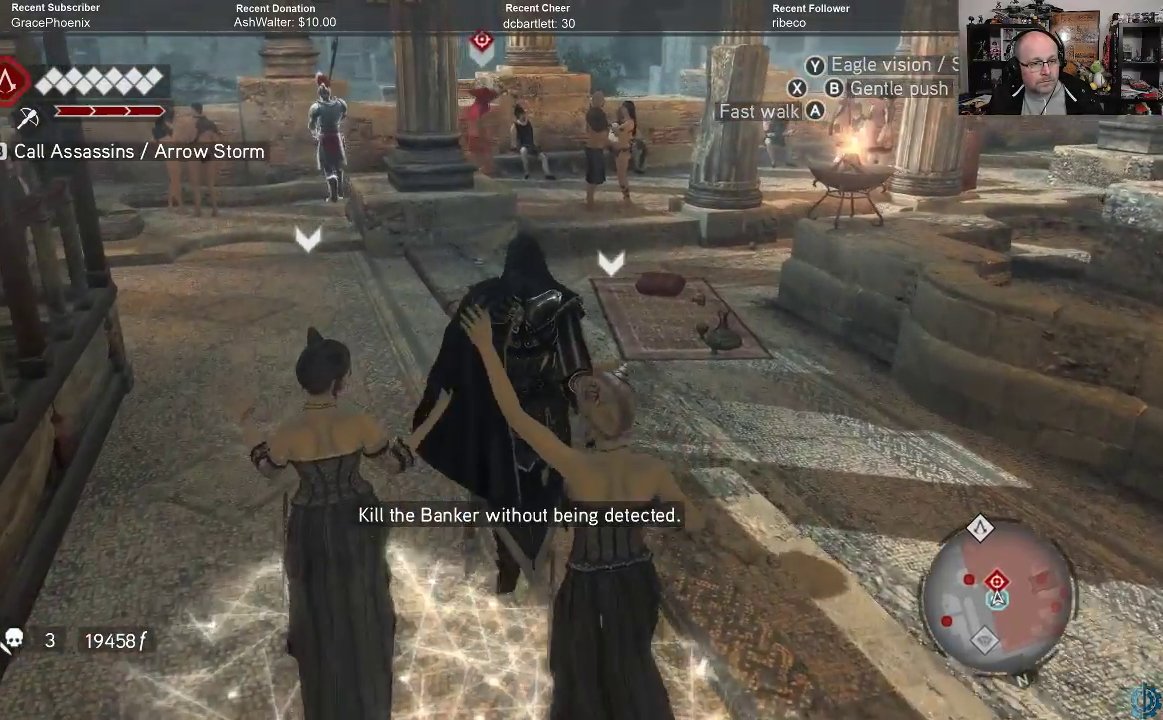
Gameplay with a controller (Xbox layout); each line is a JSON object with the inputs held at the frame after it. "events" lists button and stick changes between this image and that frame as [ms after this image, input, new state], when the widget could be followed in between.
{"buttons": [], "left_stick": "up", "right_stick": "center", "events": []}
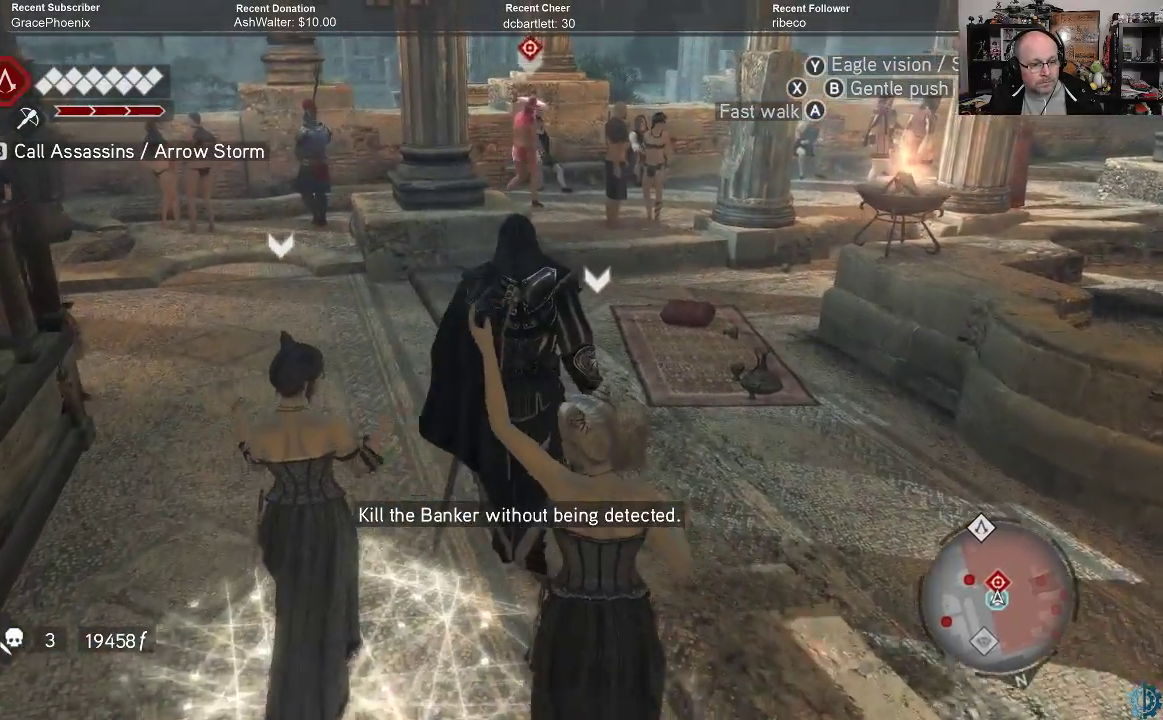
{"buttons": [], "left_stick": "up", "right_stick": "center", "events": []}
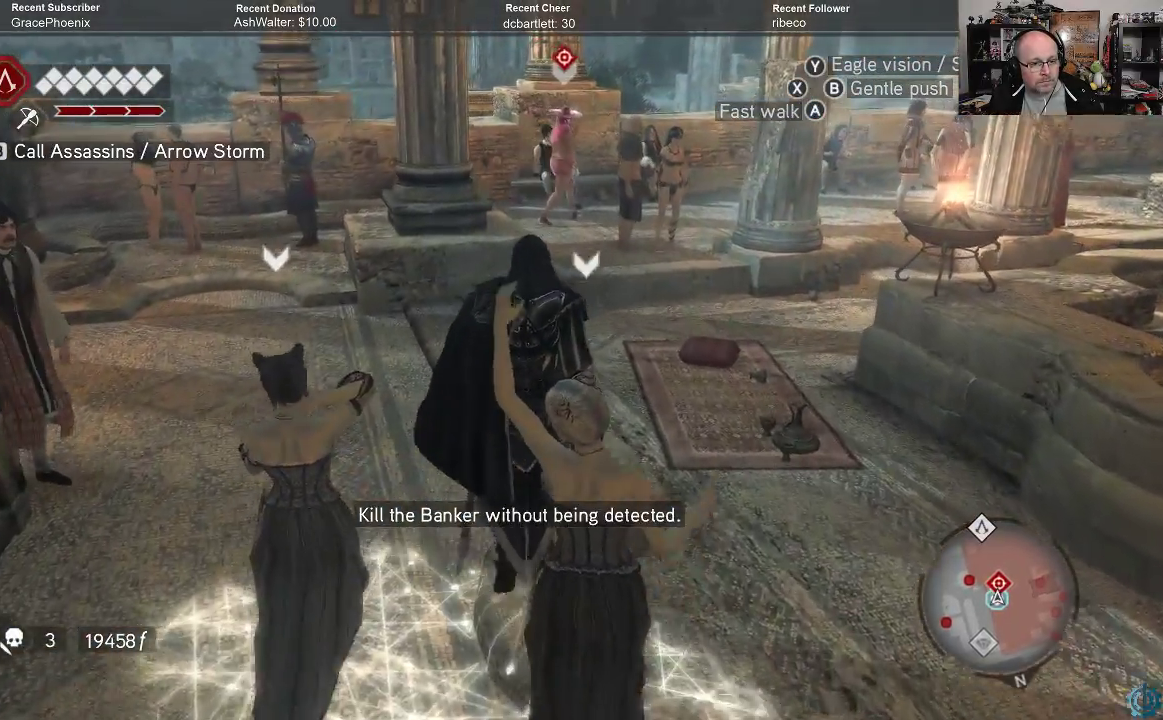
{"buttons": [], "left_stick": "up", "right_stick": "center", "events": []}
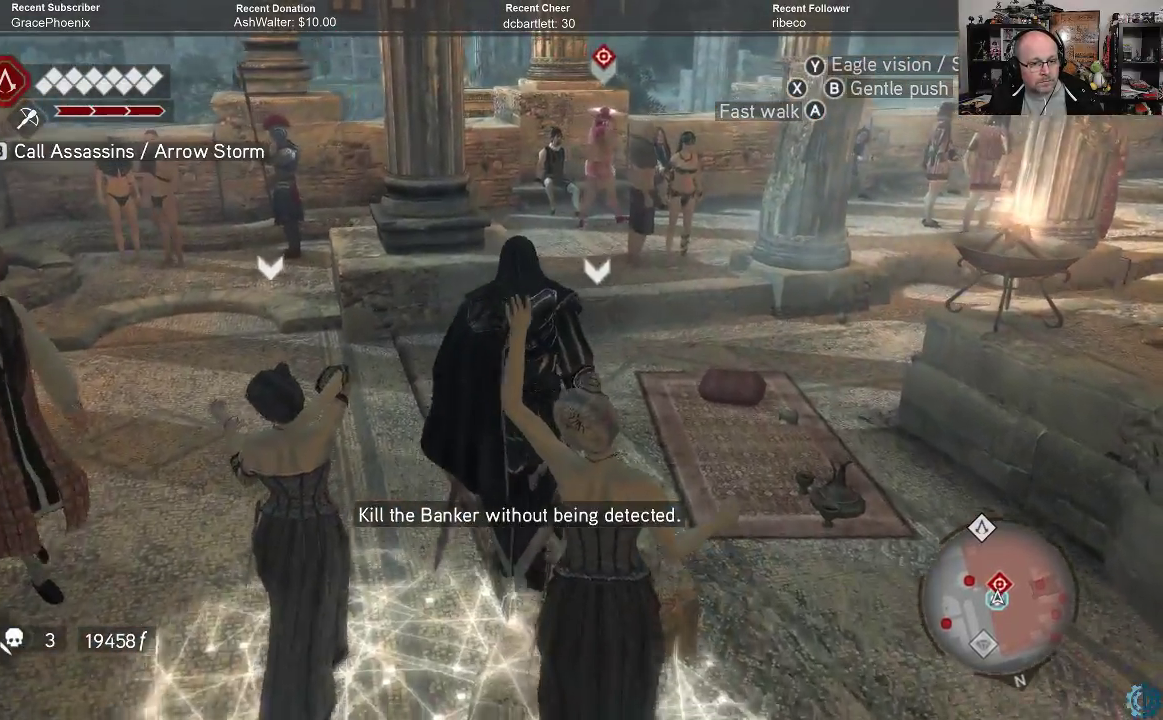
{"buttons": [], "left_stick": "up", "right_stick": "center", "events": [[167, "right_stick", "right"], [333, "right_stick", "center"]]}
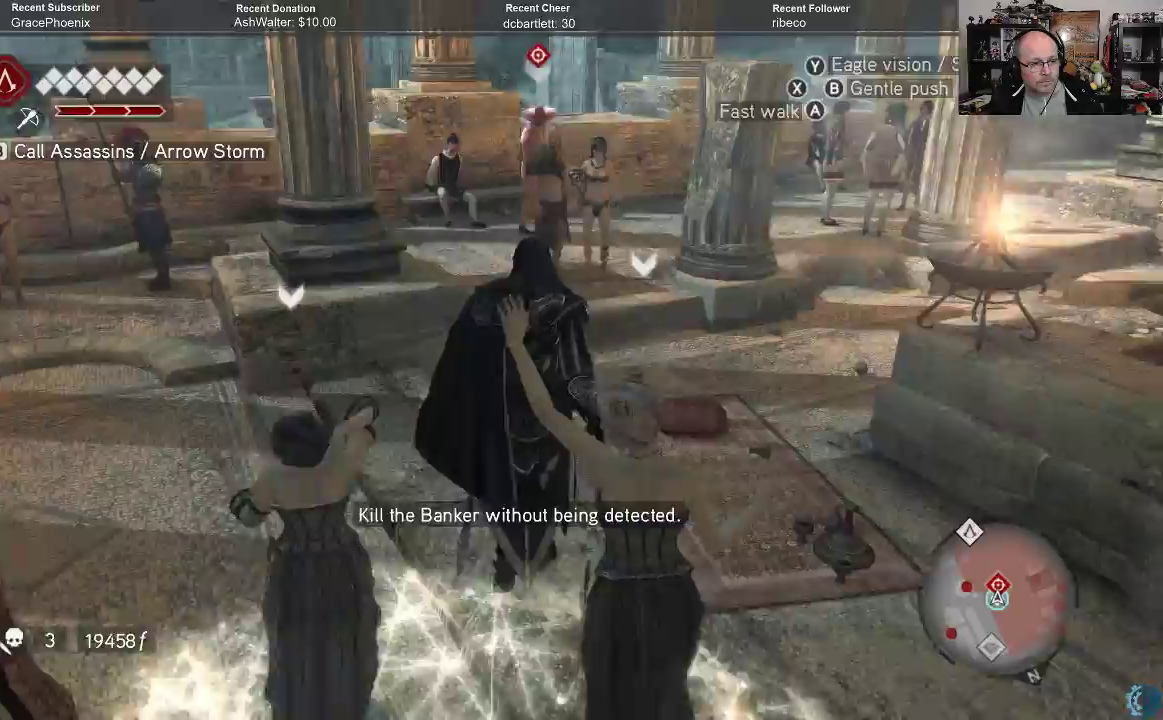
{"buttons": [], "left_stick": "up", "right_stick": "center", "events": [[267, "right_stick", "right"], [467, "right_stick", "center"]]}
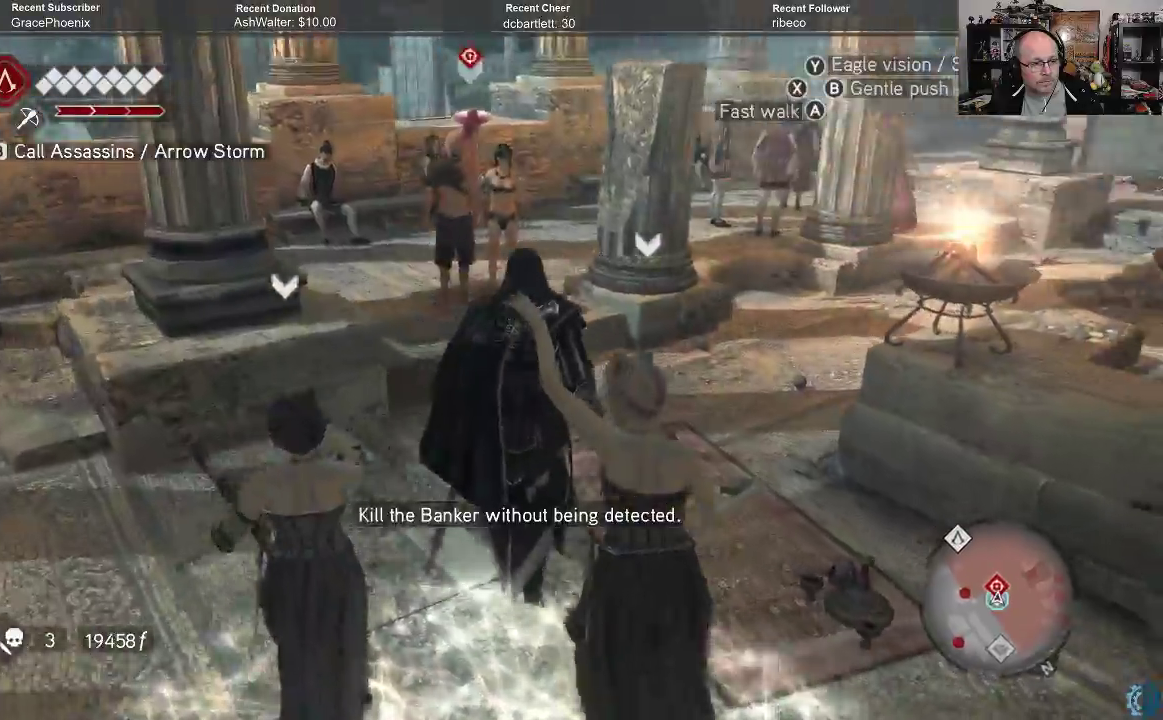
{"buttons": [], "left_stick": "up", "right_stick": "center", "events": []}
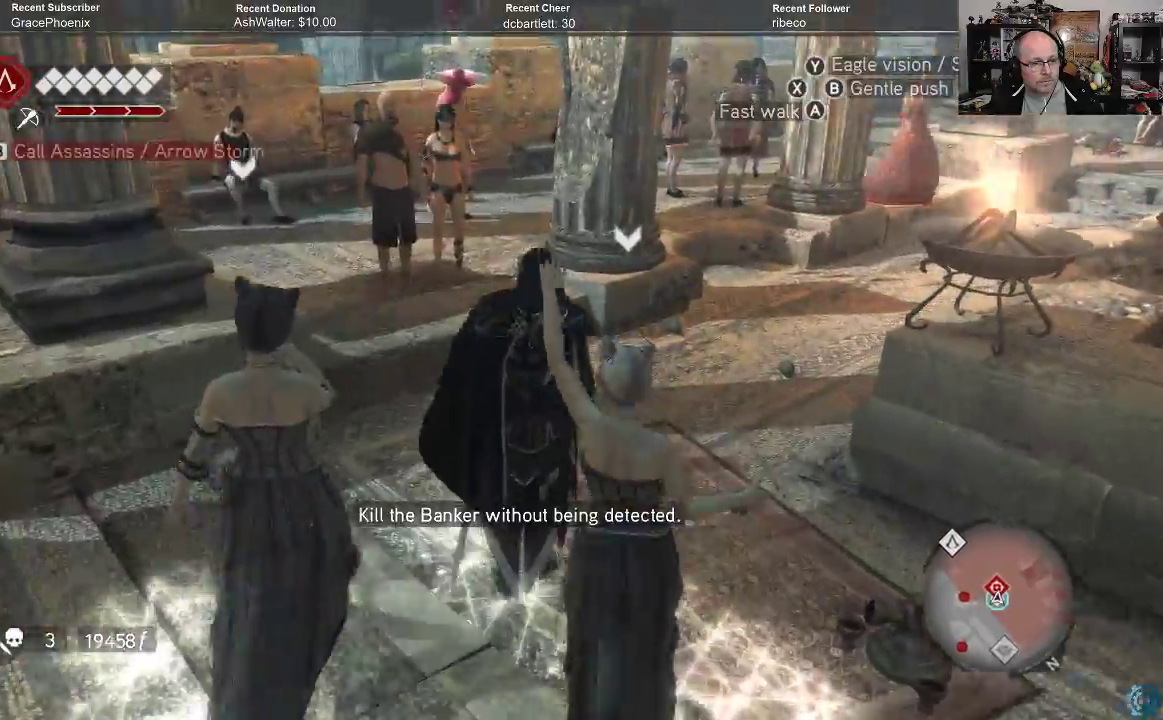
{"buttons": [], "left_stick": "up", "right_stick": "center", "events": [[133, "right_stick", "right"], [433, "right_stick", "center"]]}
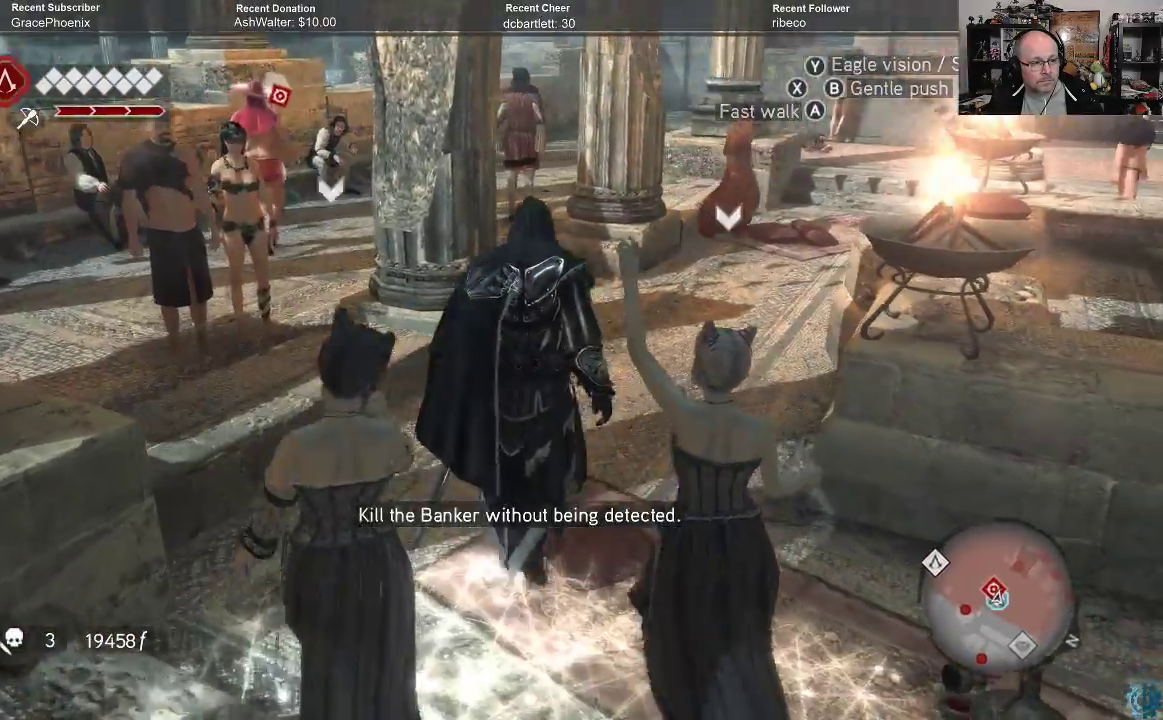
{"buttons": [], "left_stick": "up-right", "right_stick": "down", "events": [[67, "left_stick", "up-right"], [367, "right_stick", "down"]]}
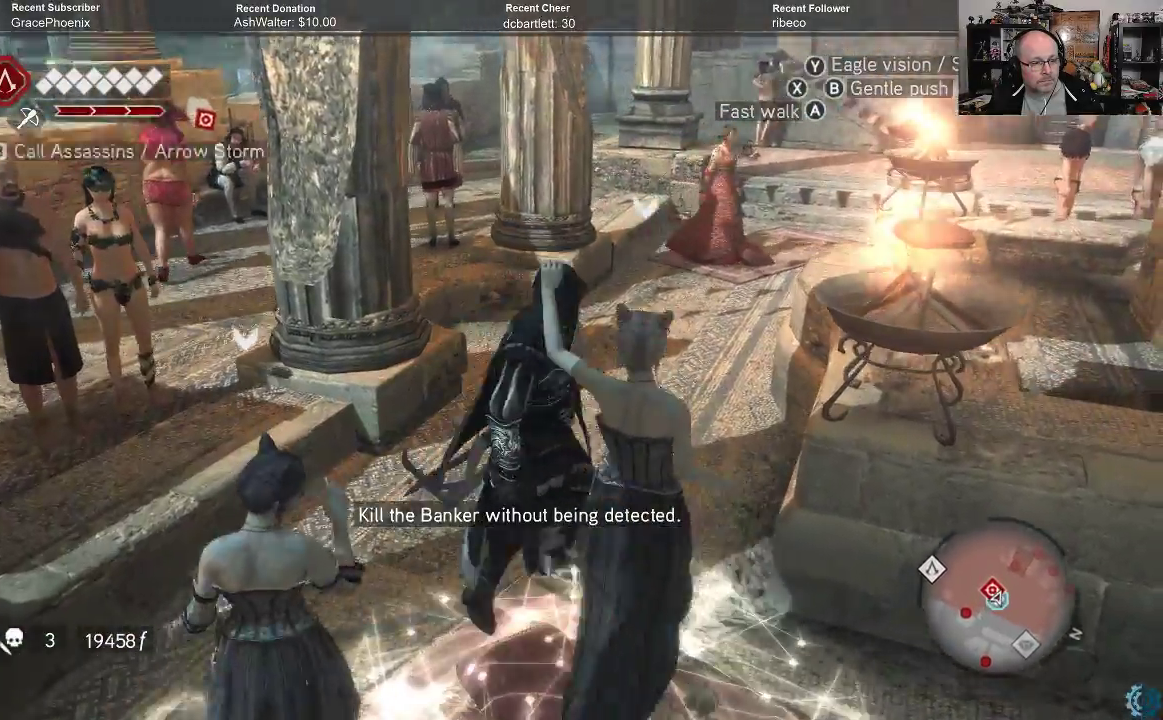
{"buttons": [], "left_stick": "up", "right_stick": "left", "events": [[33, "right_stick", "center"], [367, "left_stick", "up"], [367, "right_stick", "left"]]}
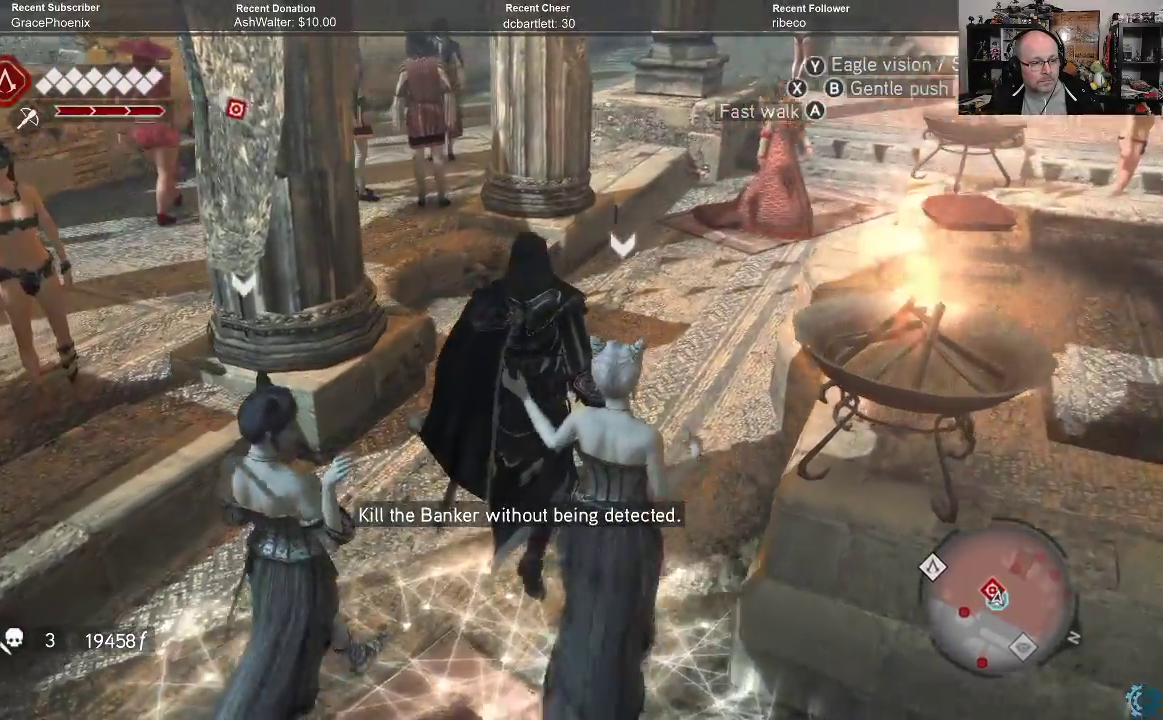
{"buttons": [], "left_stick": "up", "right_stick": "center", "events": [[100, "right_stick", "center"], [300, "right_stick", "left"], [433, "right_stick", "center"]]}
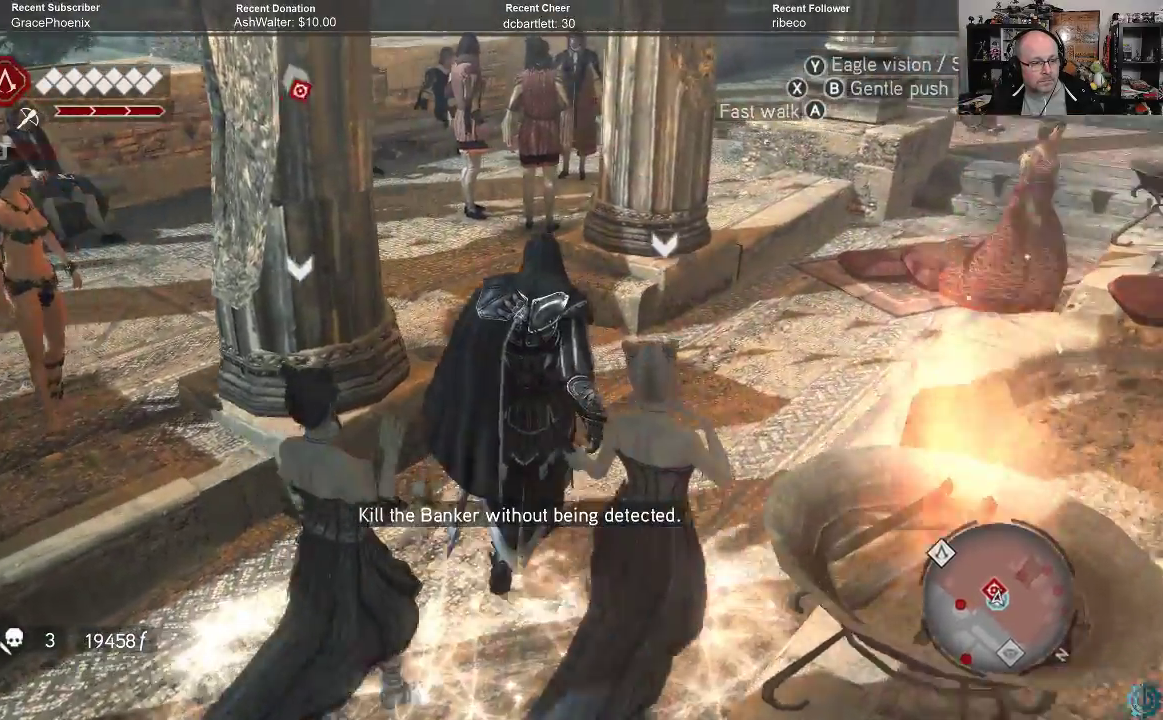
{"buttons": [], "left_stick": "up", "right_stick": "center", "events": []}
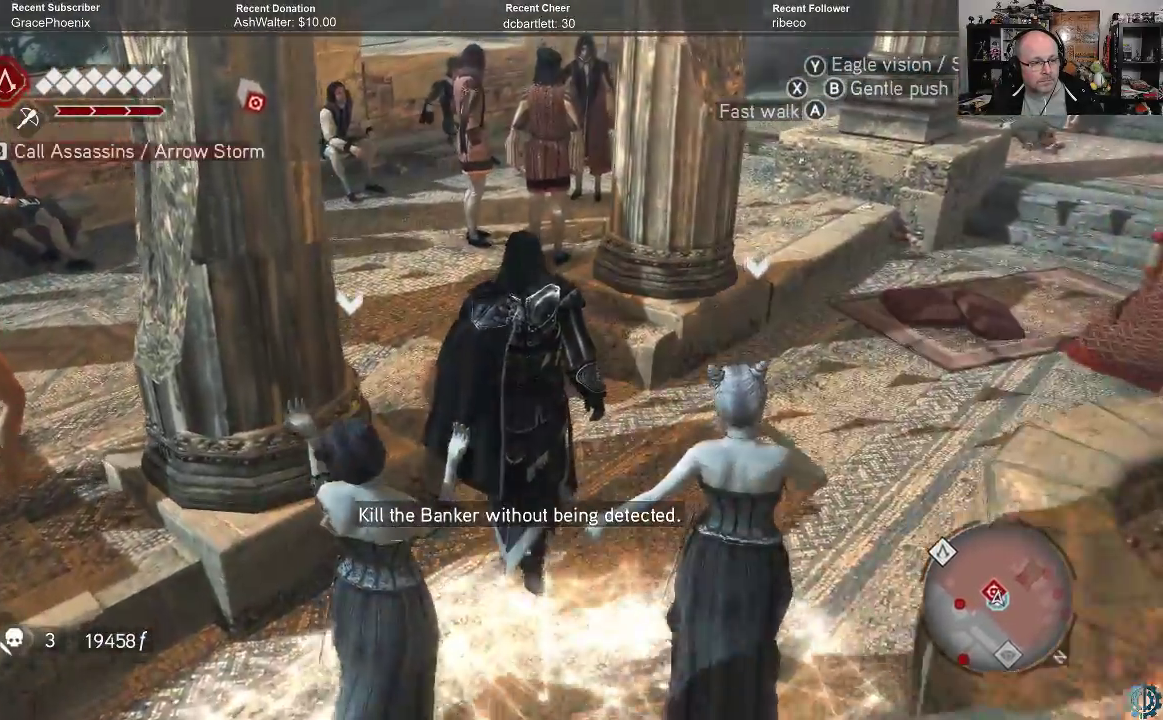
{"buttons": [], "left_stick": "up", "right_stick": "center", "events": [[67, "right_stick", "left"], [333, "right_stick", "center"]]}
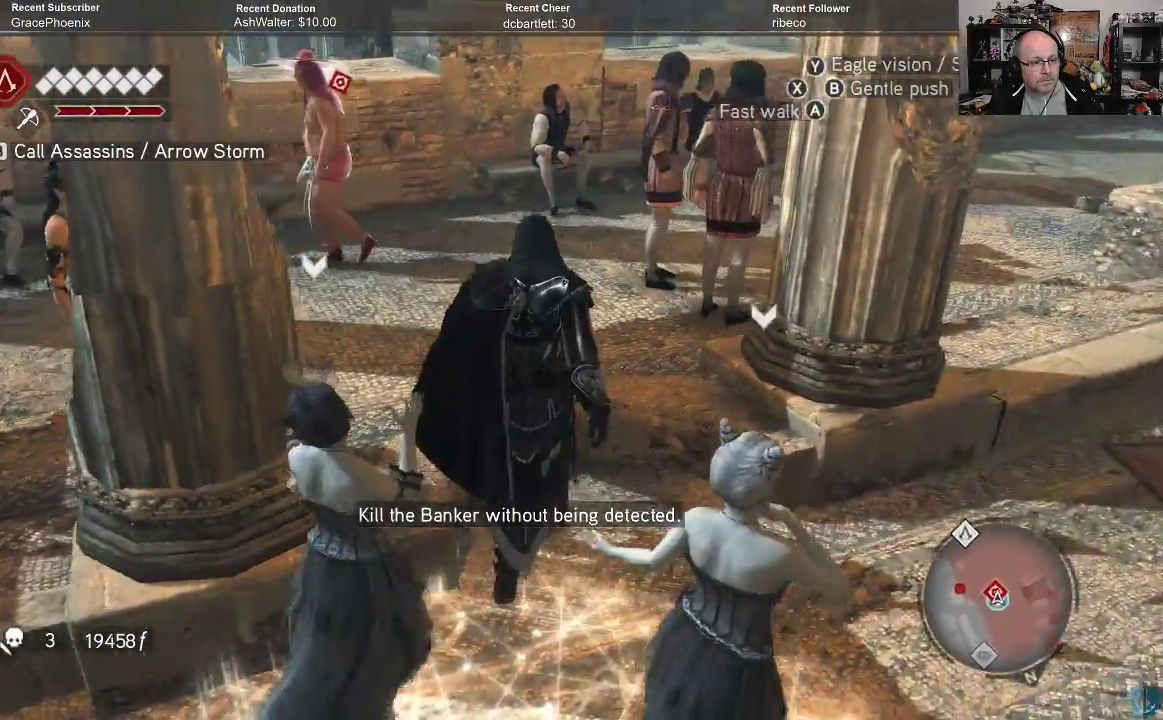
{"buttons": [], "left_stick": "up", "right_stick": "center", "events": [[167, "right_stick", "left"], [433, "right_stick", "center"]]}
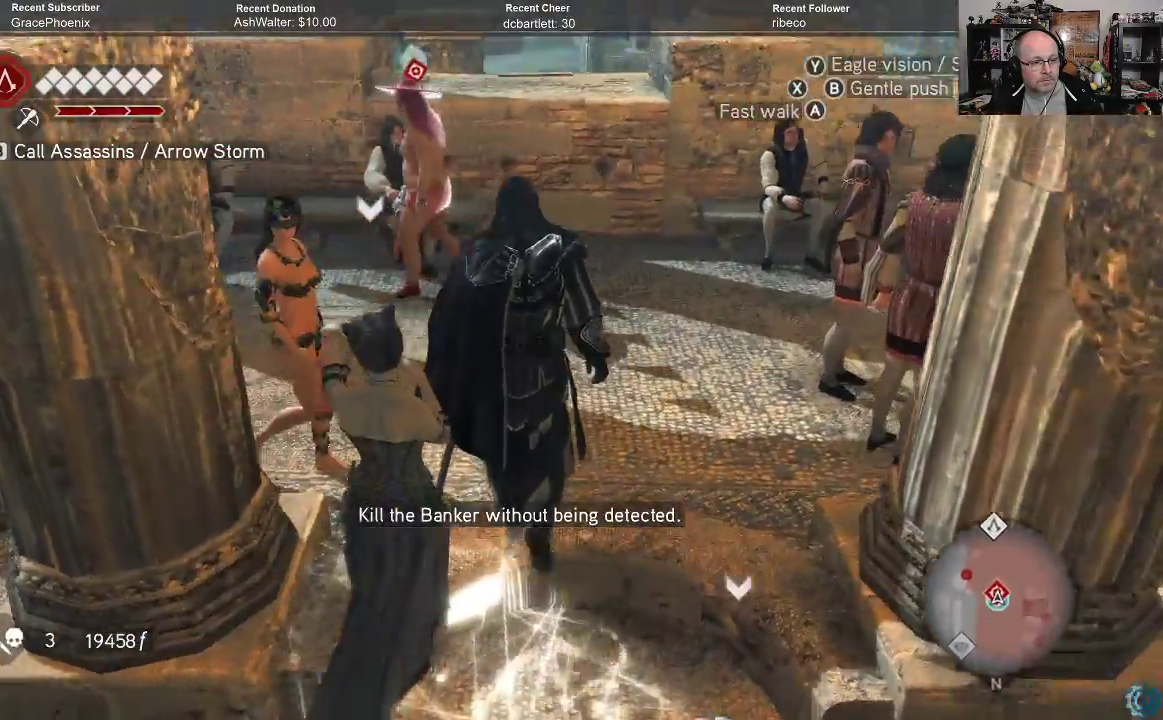
{"buttons": [], "left_stick": "up", "right_stick": "center", "events": [[100, "right_stick", "left"], [267, "right_stick", "center"]]}
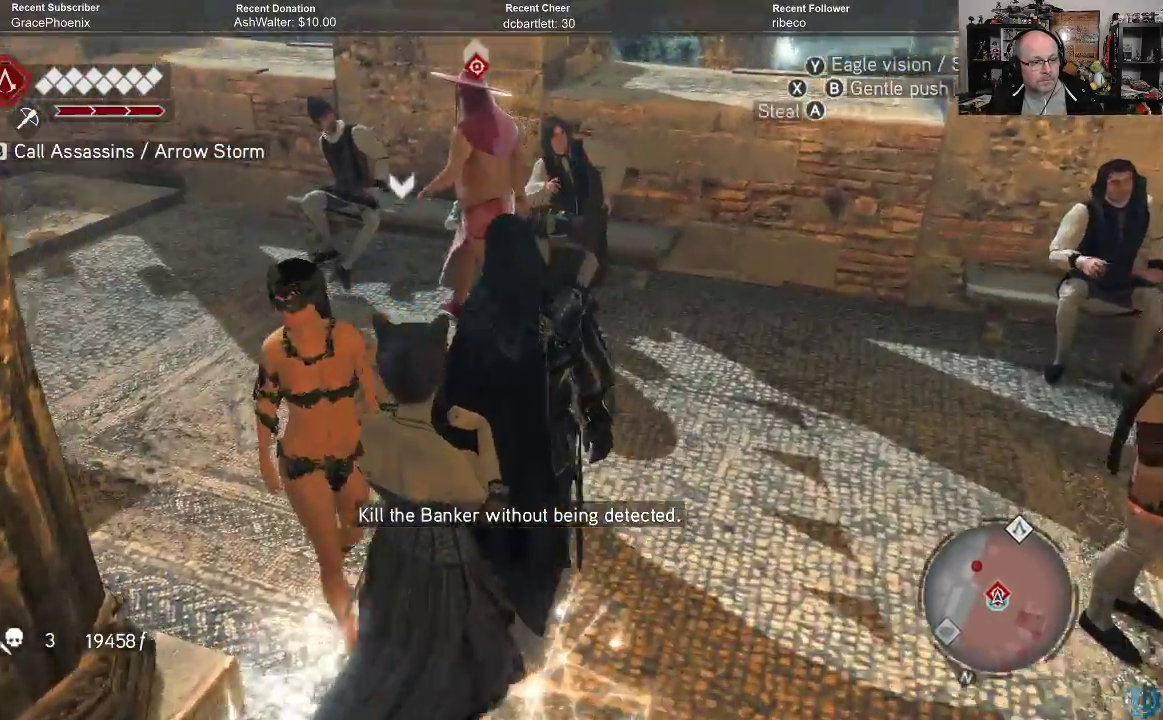
{"buttons": [], "left_stick": "up", "right_stick": "center", "events": [[67, "right_stick", "left"], [500, "right_stick", "center"]]}
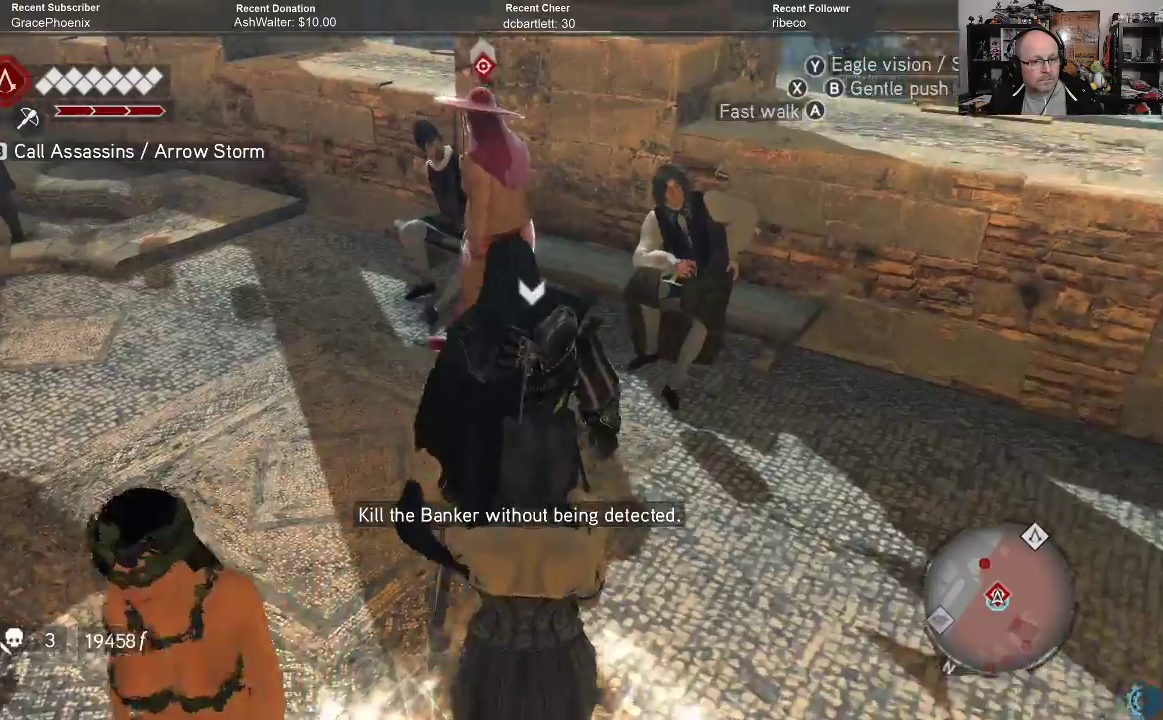
{"buttons": [], "left_stick": "up", "right_stick": "center", "events": []}
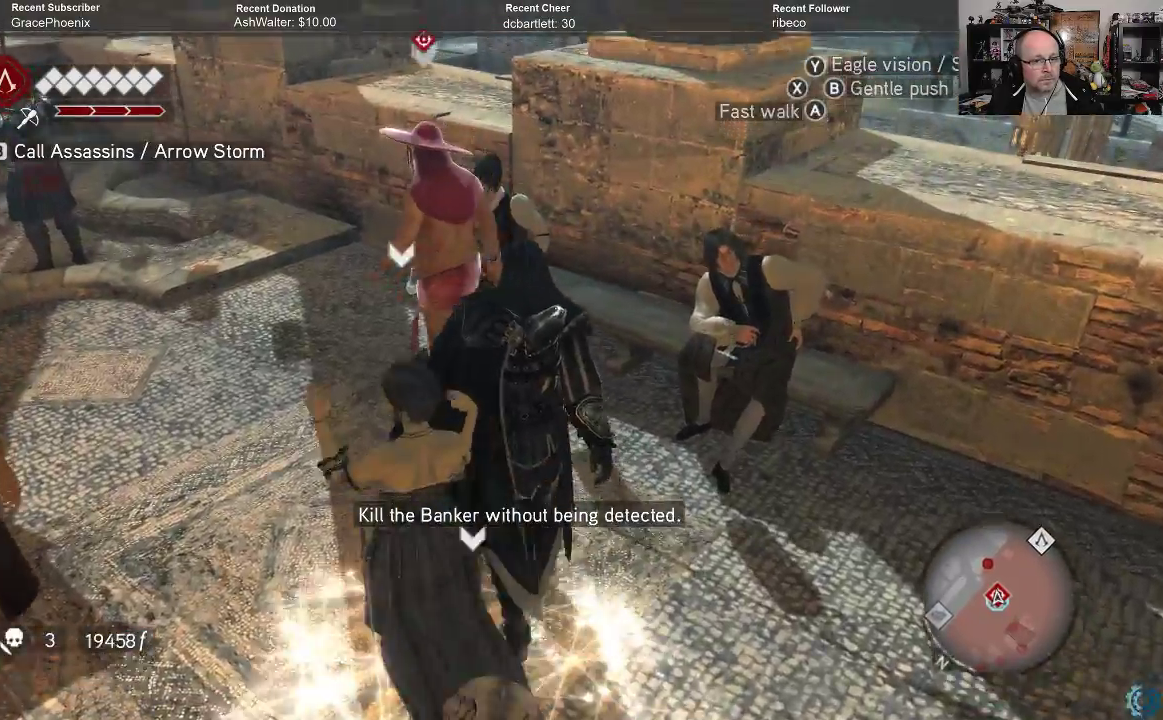
{"buttons": [], "left_stick": "up", "right_stick": "center", "events": []}
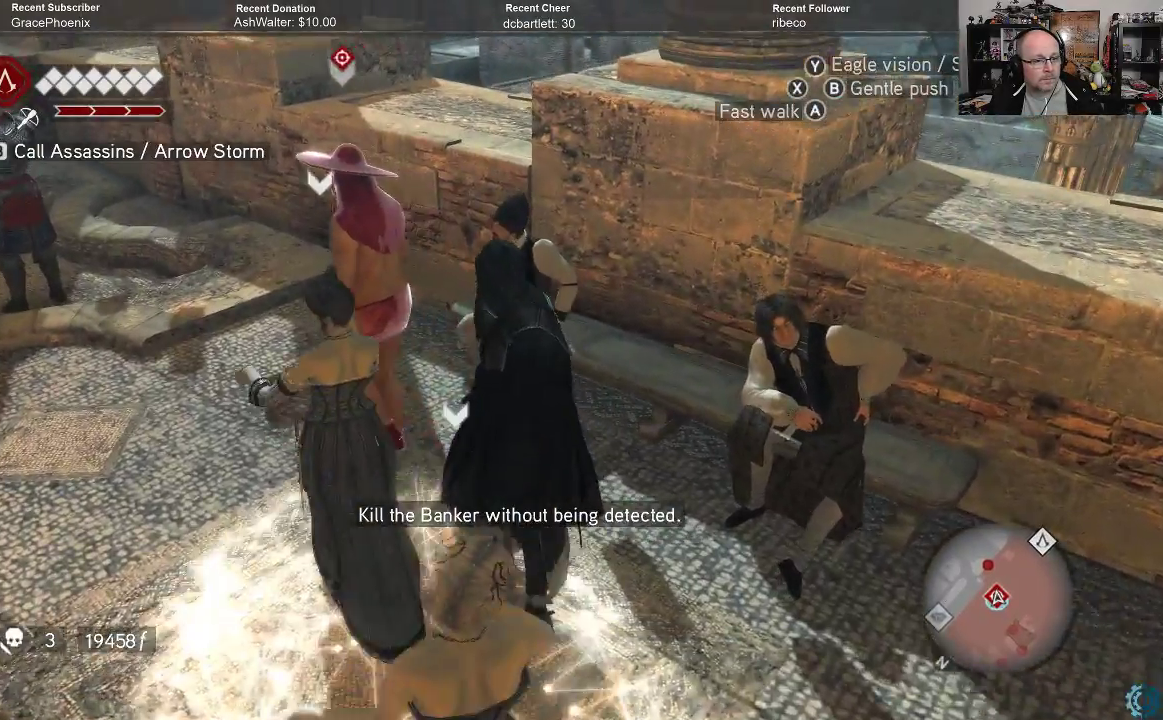
{"buttons": [], "left_stick": "up-left", "right_stick": "center", "events": [[233, "left_stick", "up-left"]]}
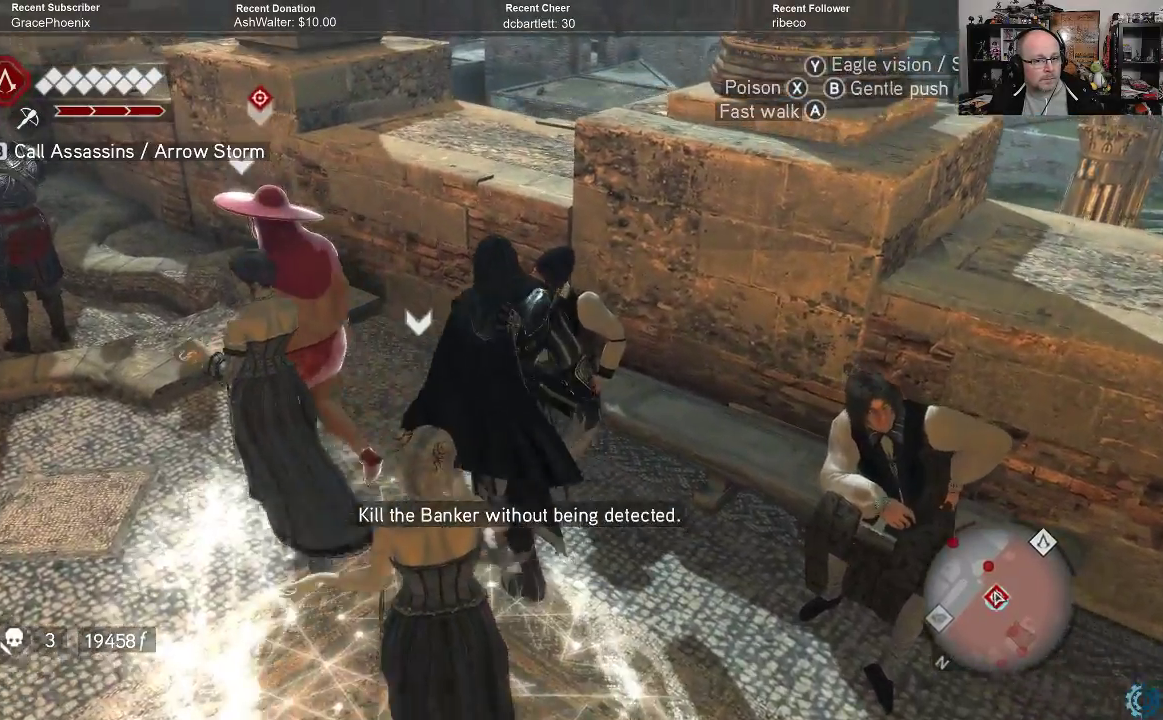
{"buttons": [], "left_stick": "up-left", "right_stick": "center", "events": [[333, "X", "down"], [400, "X", "up"]]}
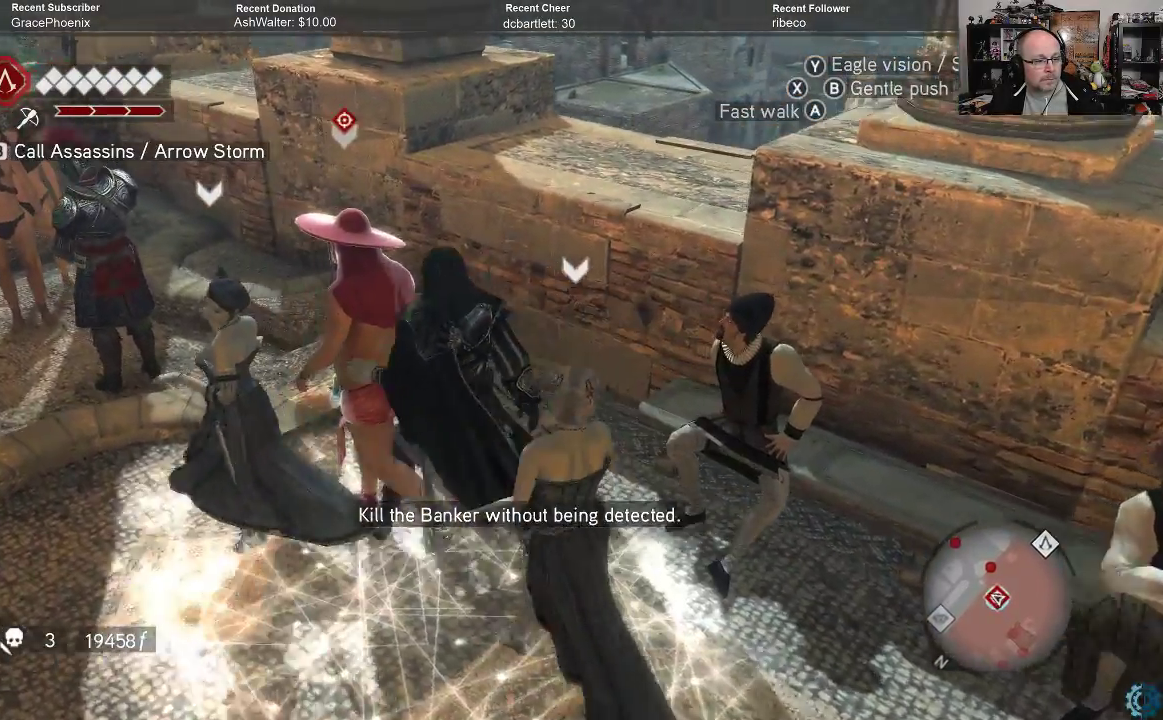
{"buttons": [], "left_stick": "center", "right_stick": "center", "events": [[167, "left_stick", "up"], [367, "left_stick", "center"]]}
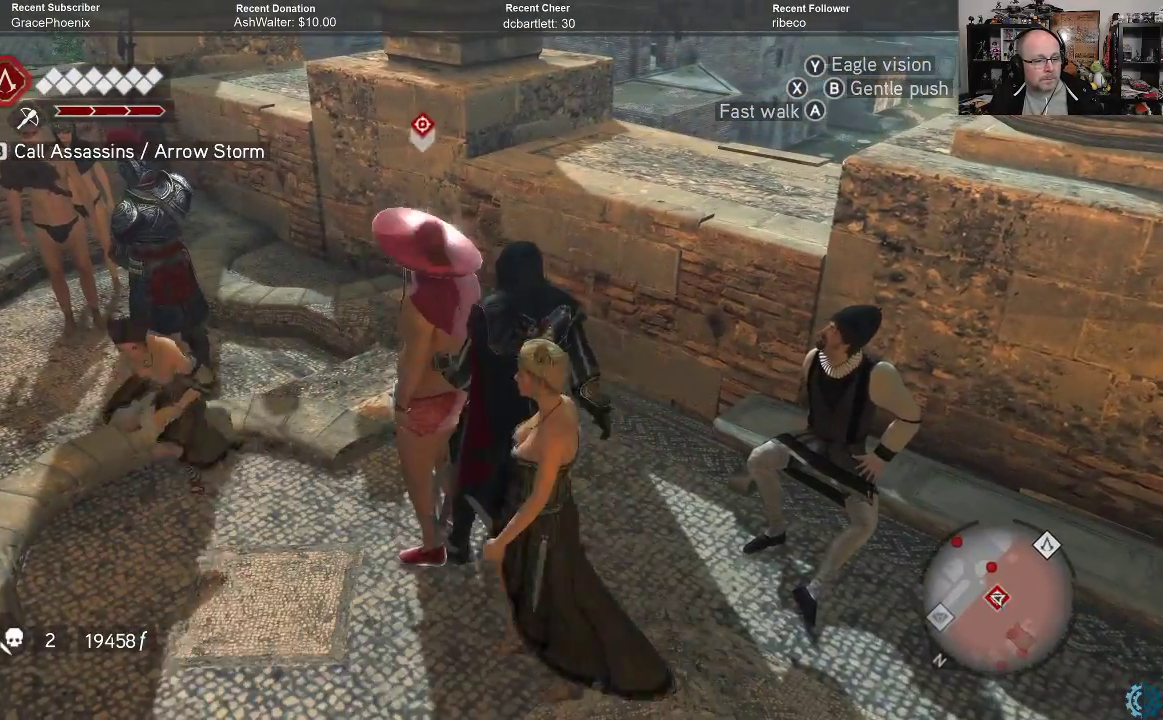
{"buttons": [], "left_stick": "down", "right_stick": "center", "events": [[133, "left_stick", "down"]]}
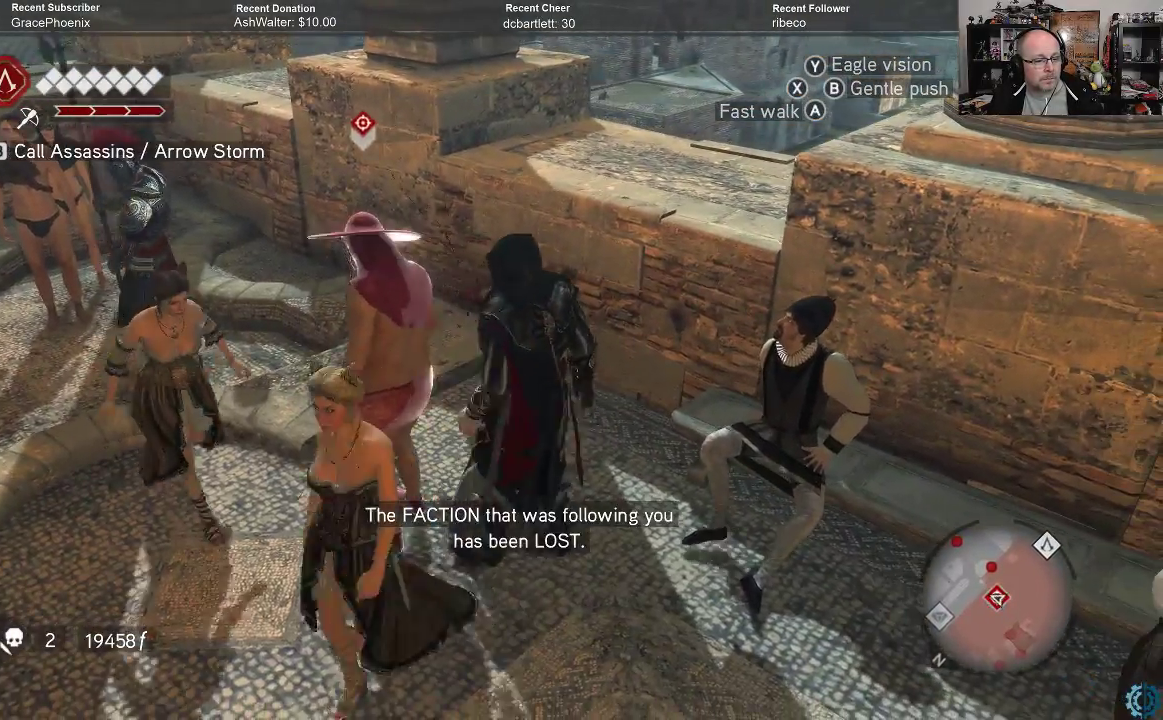
{"buttons": [], "left_stick": "down", "right_stick": "center", "events": []}
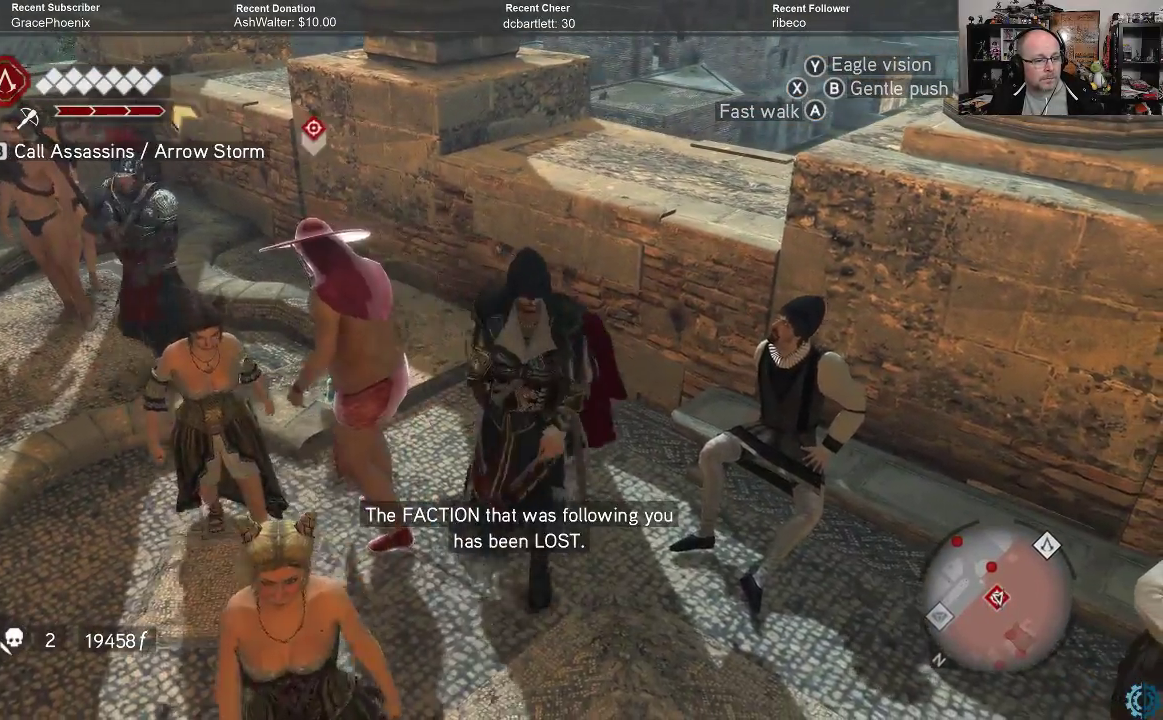
{"buttons": [], "left_stick": "down", "right_stick": "center", "events": []}
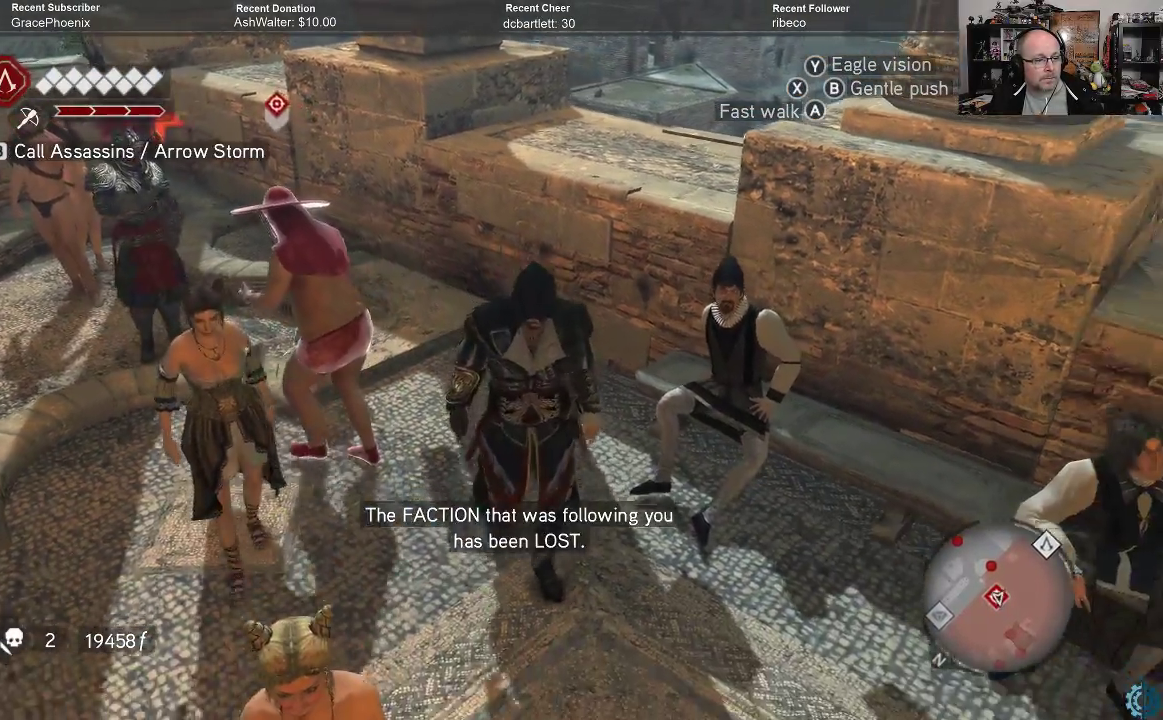
{"buttons": [], "left_stick": "down-left", "right_stick": "center", "events": [[67, "right_stick", "left"], [100, "left_stick", "down-left"], [267, "right_stick", "center"]]}
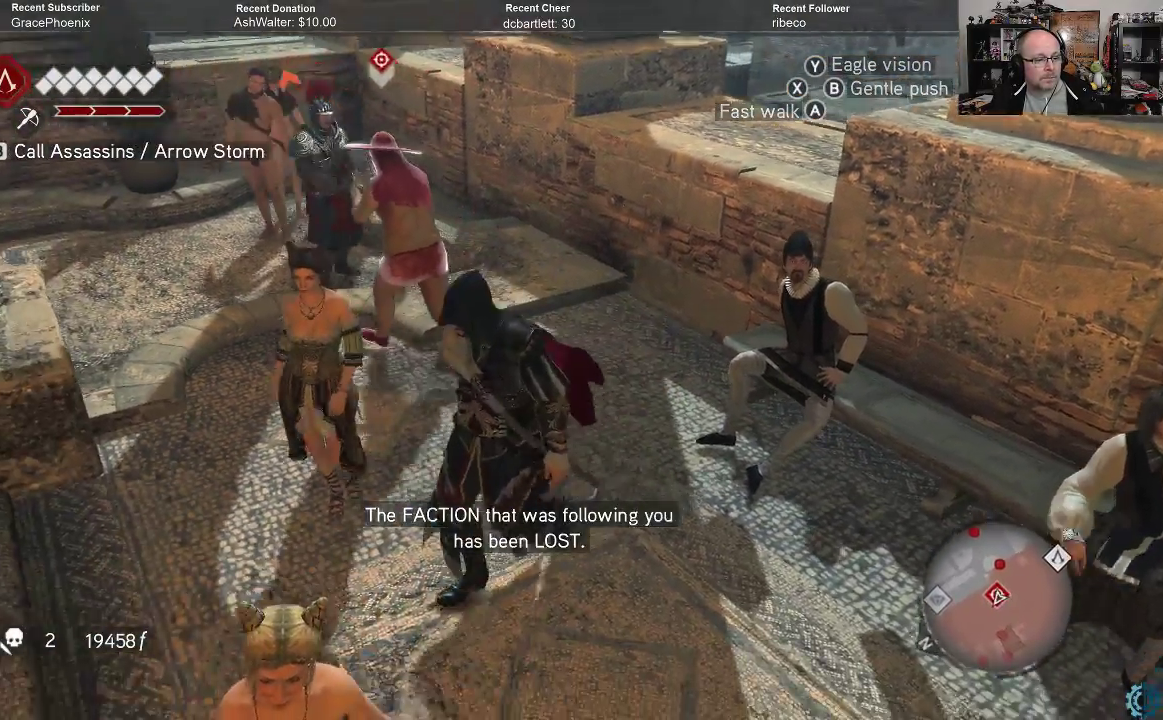
{"buttons": [], "left_stick": "down-left", "right_stick": "center", "events": []}
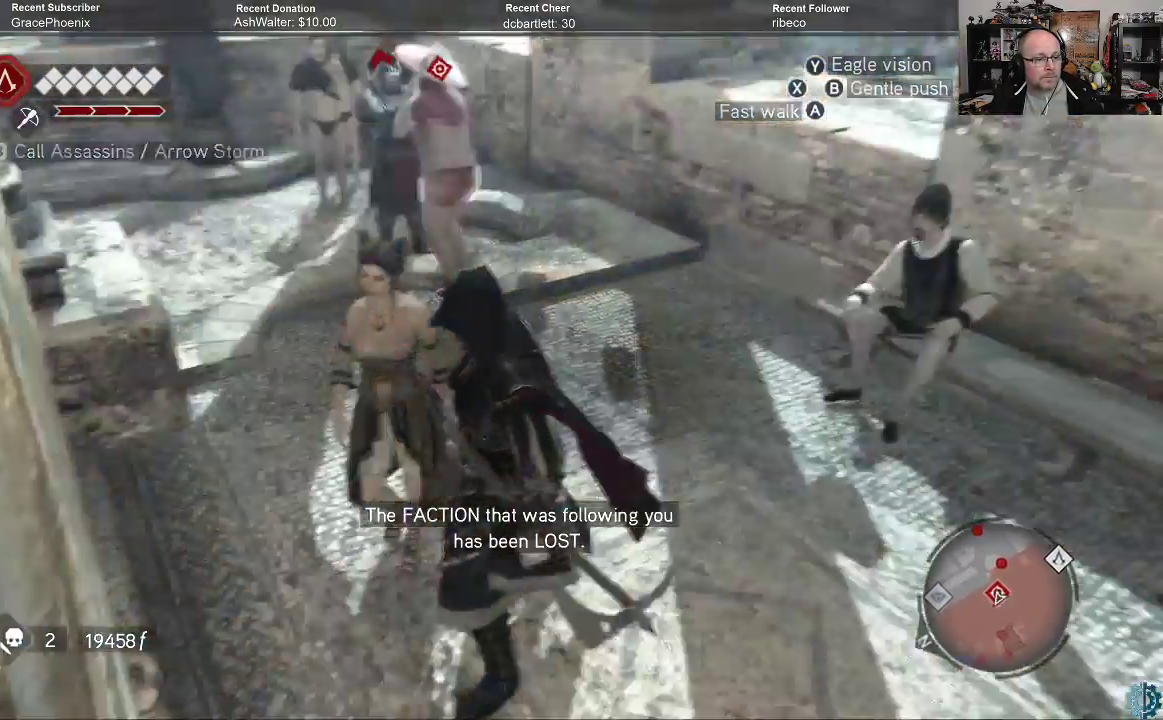
{"buttons": [], "left_stick": "down", "right_stick": "center", "events": [[100, "left_stick", "down"]]}
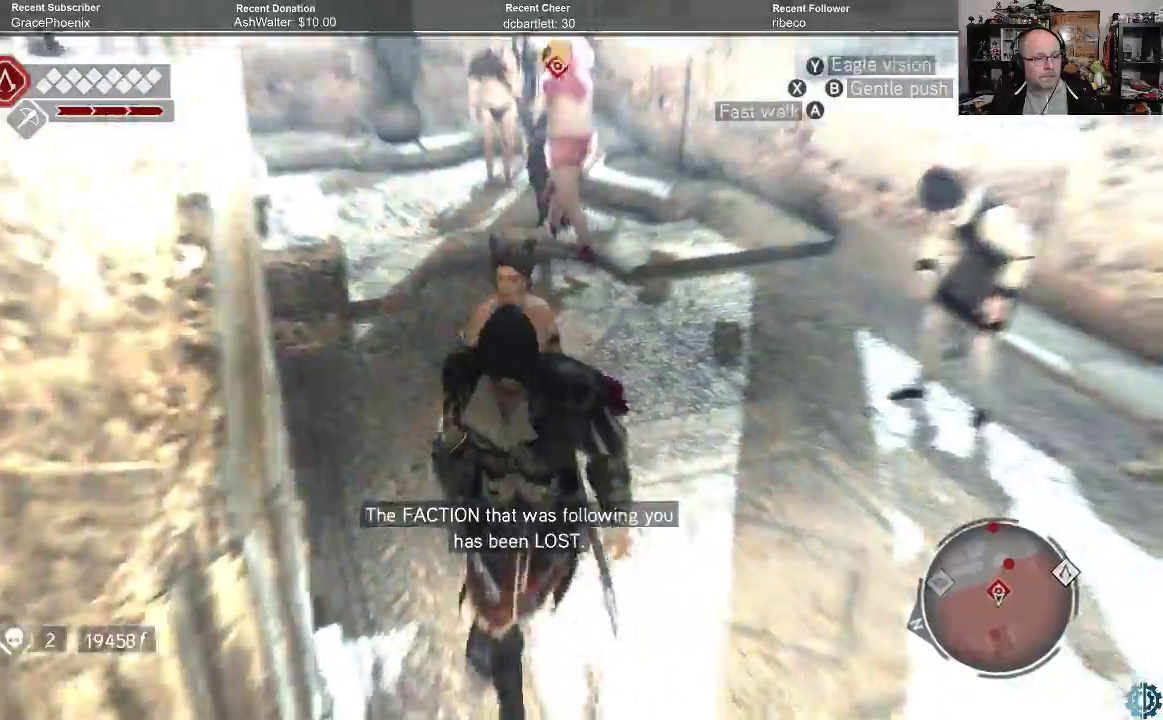
{"buttons": [], "left_stick": "down", "right_stick": "center", "events": []}
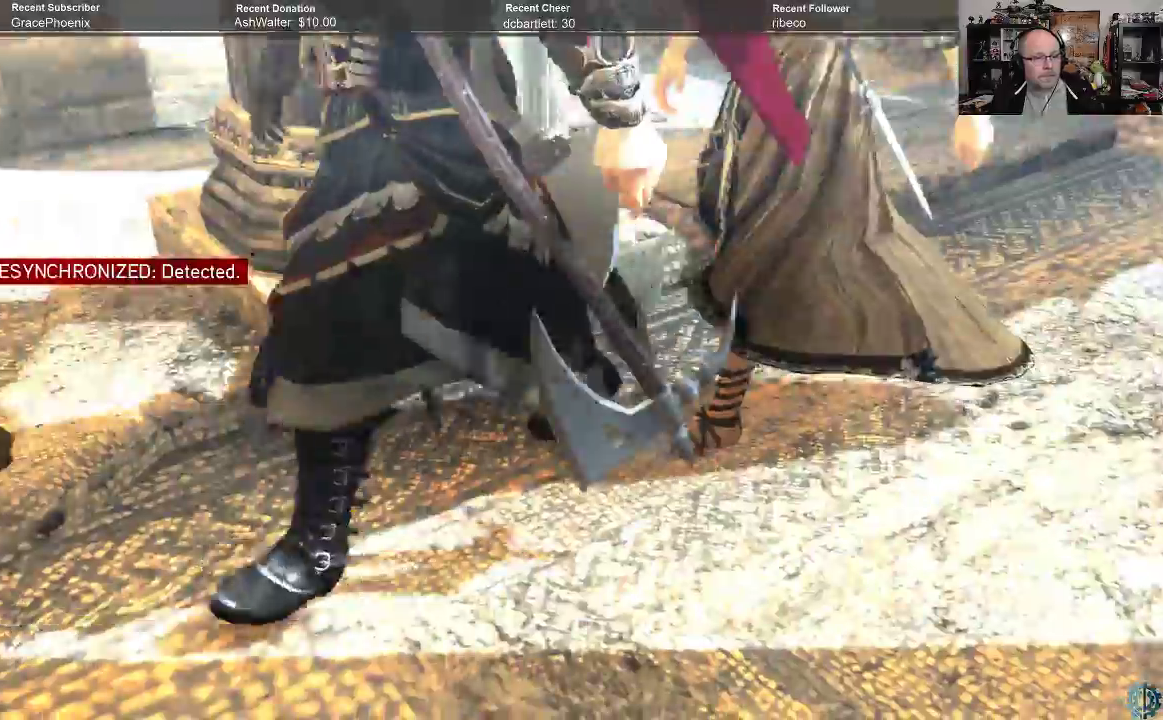
{"buttons": [], "left_stick": "center", "right_stick": "center", "events": [[467, "left_stick", "center"]]}